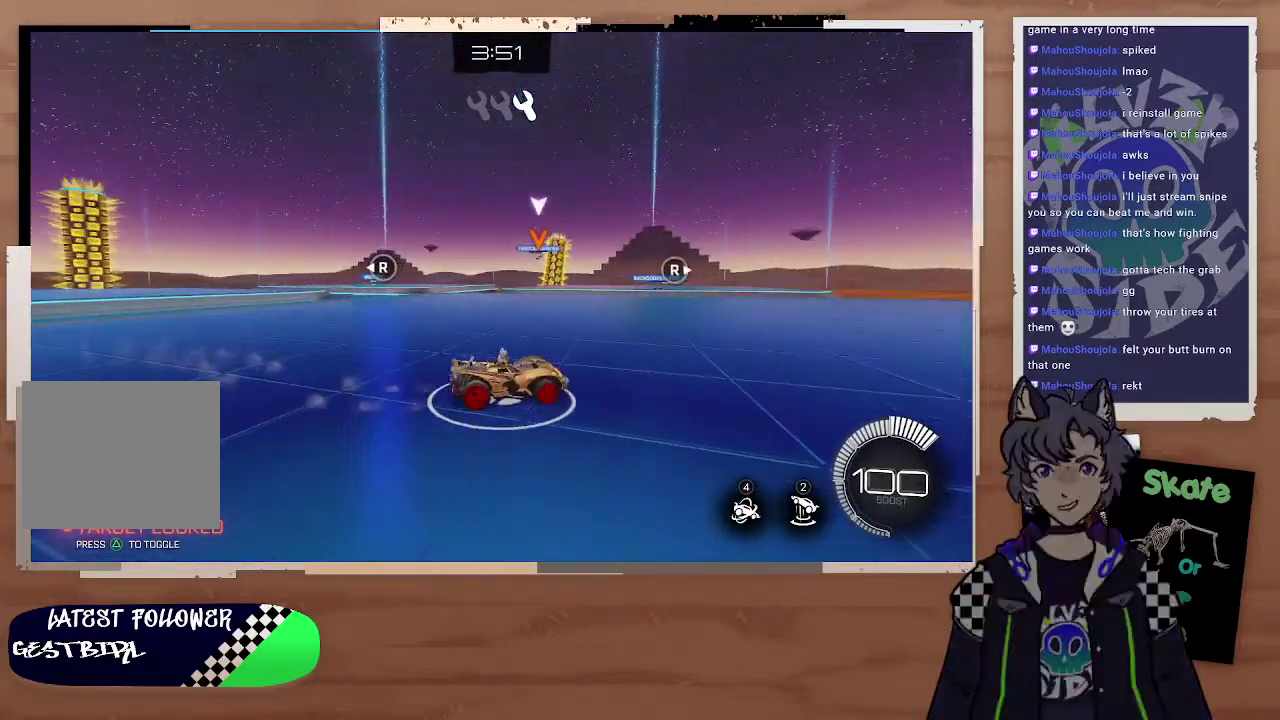
Gameplay with a controller (PlayStation layout); each line is a JSON object with the inputs held at the frame after it. "events" lists button and stick changes between this image and that frame as [ms after this image, input, new state], when the widget could be followed in between.
{"buttons": ["R2"], "left_stick": "center", "right_stick": "center", "events": [[300, "left_stick", "left"], [433, "left_stick", "center"]]}
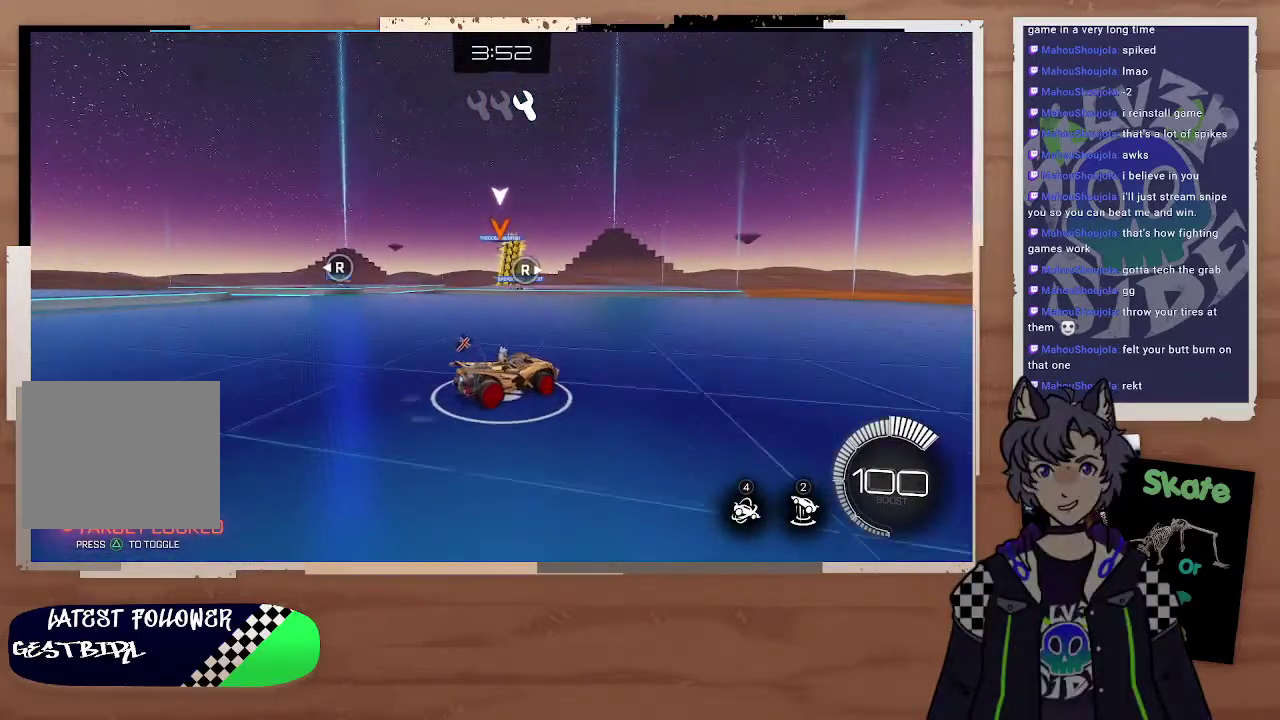
{"buttons": ["R2"], "left_stick": "left", "right_stick": "center", "events": [[267, "left_stick", "left"]]}
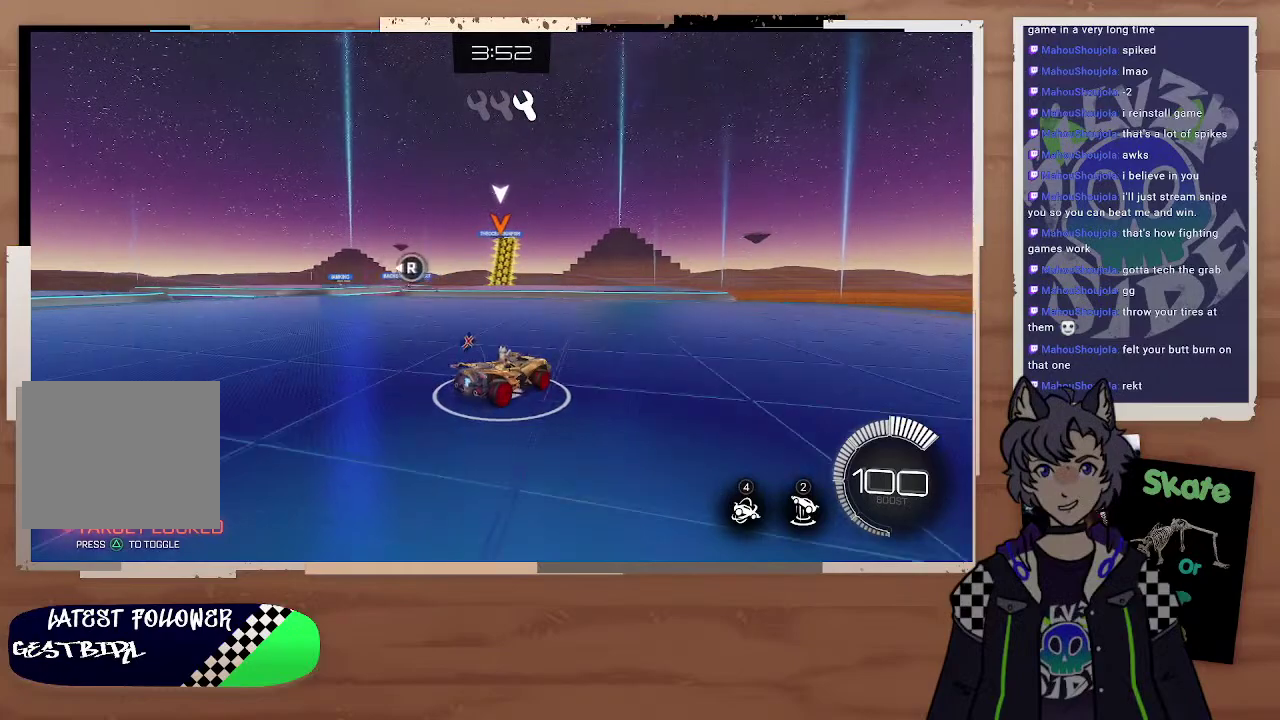
{"buttons": ["CIRCLE", "R2"], "left_stick": "center", "right_stick": "center", "events": [[233, "left_stick", "center"], [433, "CIRCLE", "down"]]}
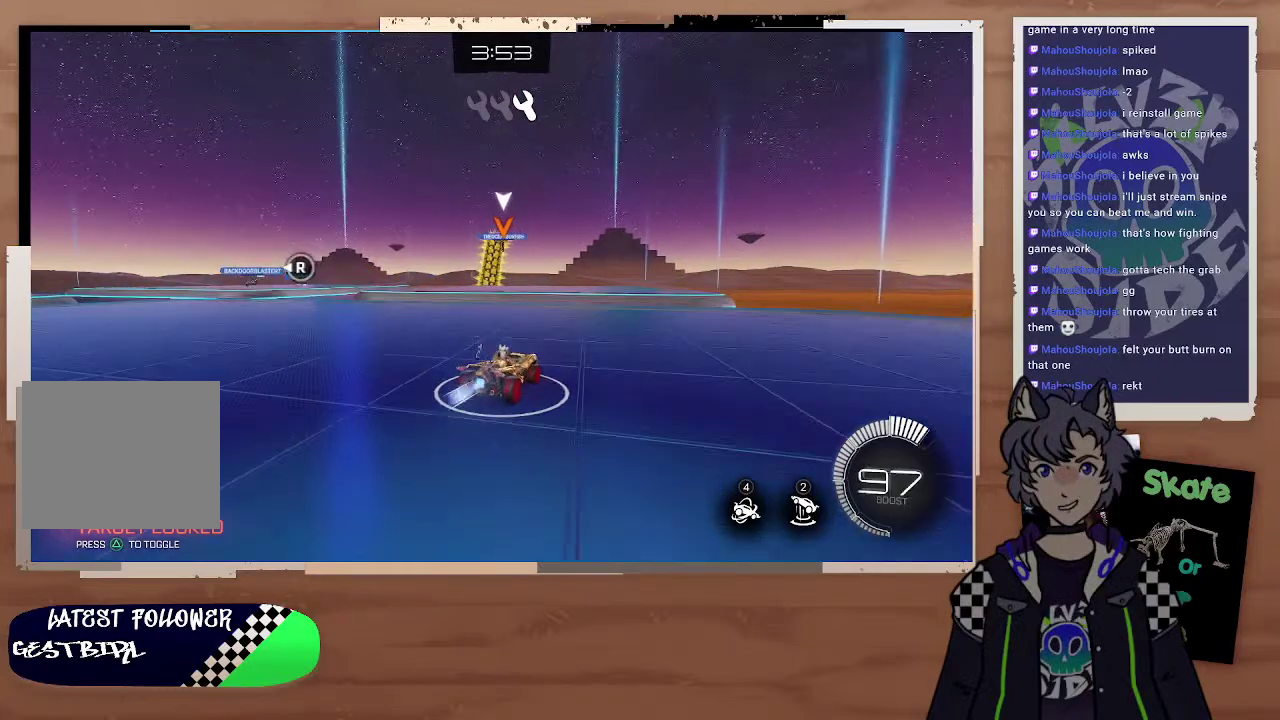
{"buttons": ["CIRCLE", "R2"], "left_stick": "center", "right_stick": "center", "events": [[33, "left_stick", "left"], [267, "left_stick", "center"]]}